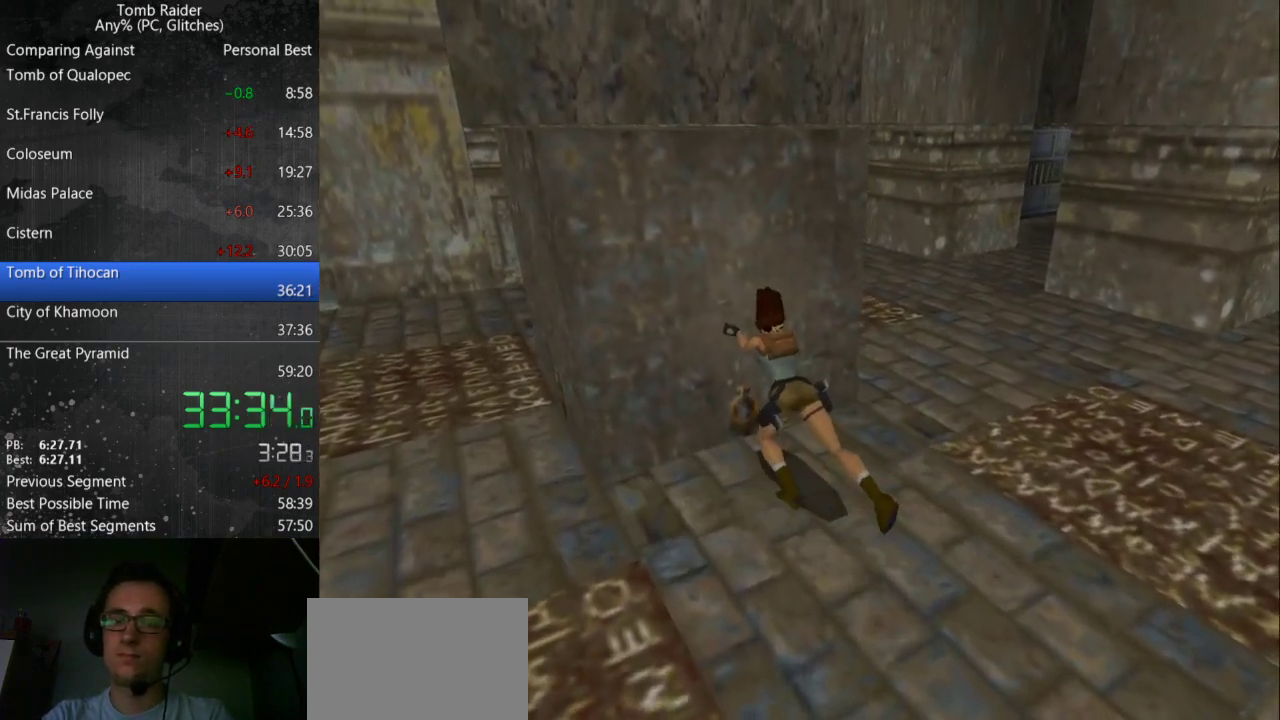
Gameplay with keyboard; each line is a JSON object with the keys held at the frame after it. "events" lists presses ("down") and releases ("up") of "action", "down", "guns", "inv", "jump", "left", "look", "right", "roll", "step_l", "step_r", "up" and "walk" between this image and that frame as [ms after this image, input, new state], when the widget could be followed in between. No other keys are recorded. Mouse input is not recorded. Key names are as the overlay labels them; some are game actions (e.g. jump) rather than physical keys.
{"keys": [], "events": []}
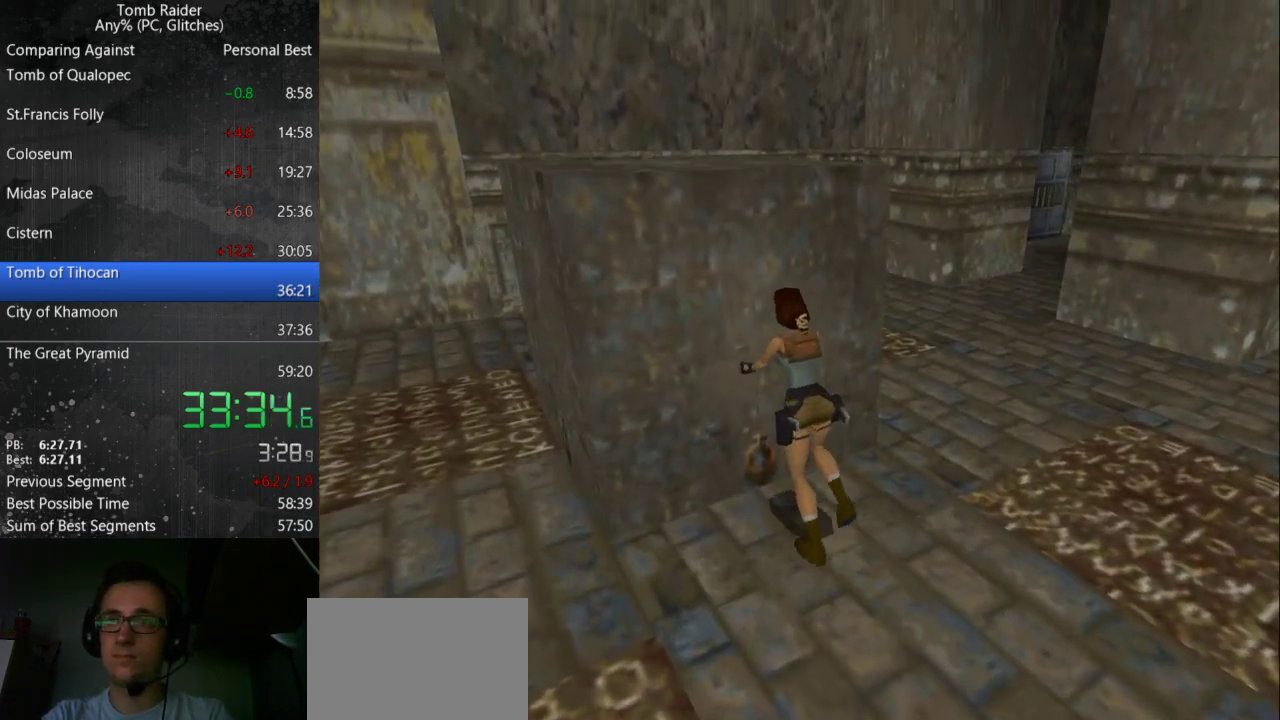
{"keys": [], "events": []}
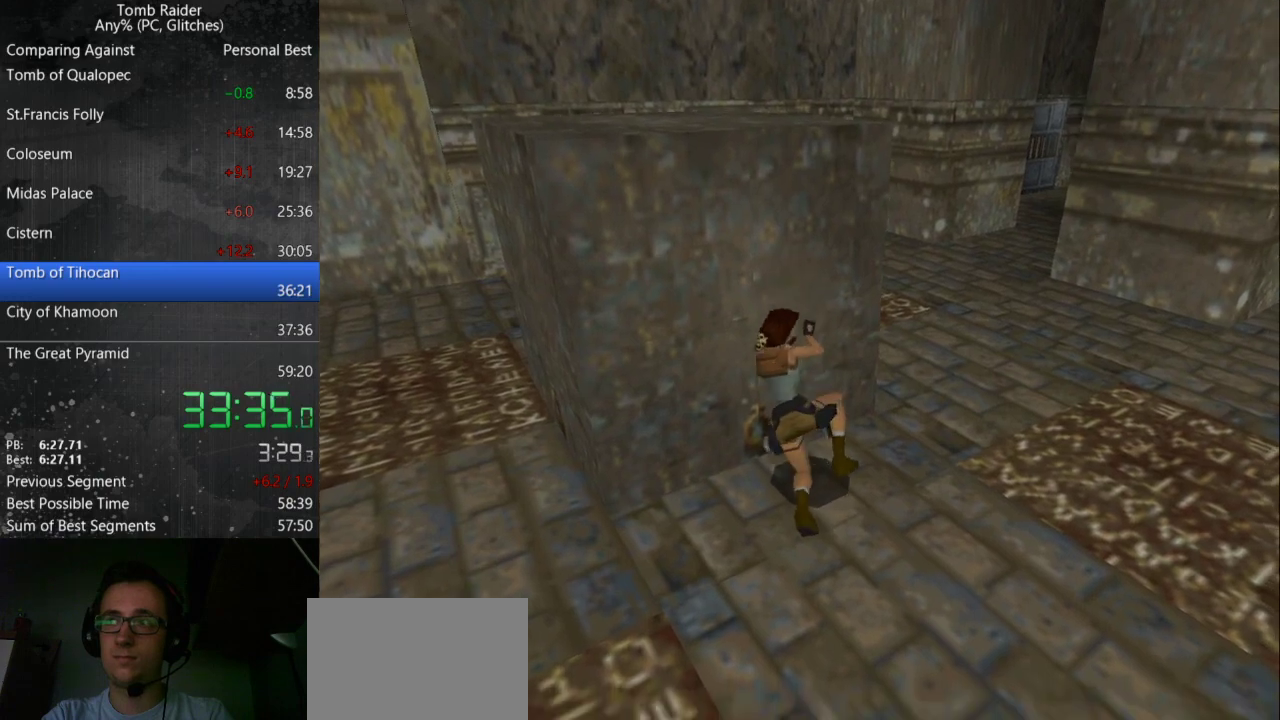
{"keys": [], "events": []}
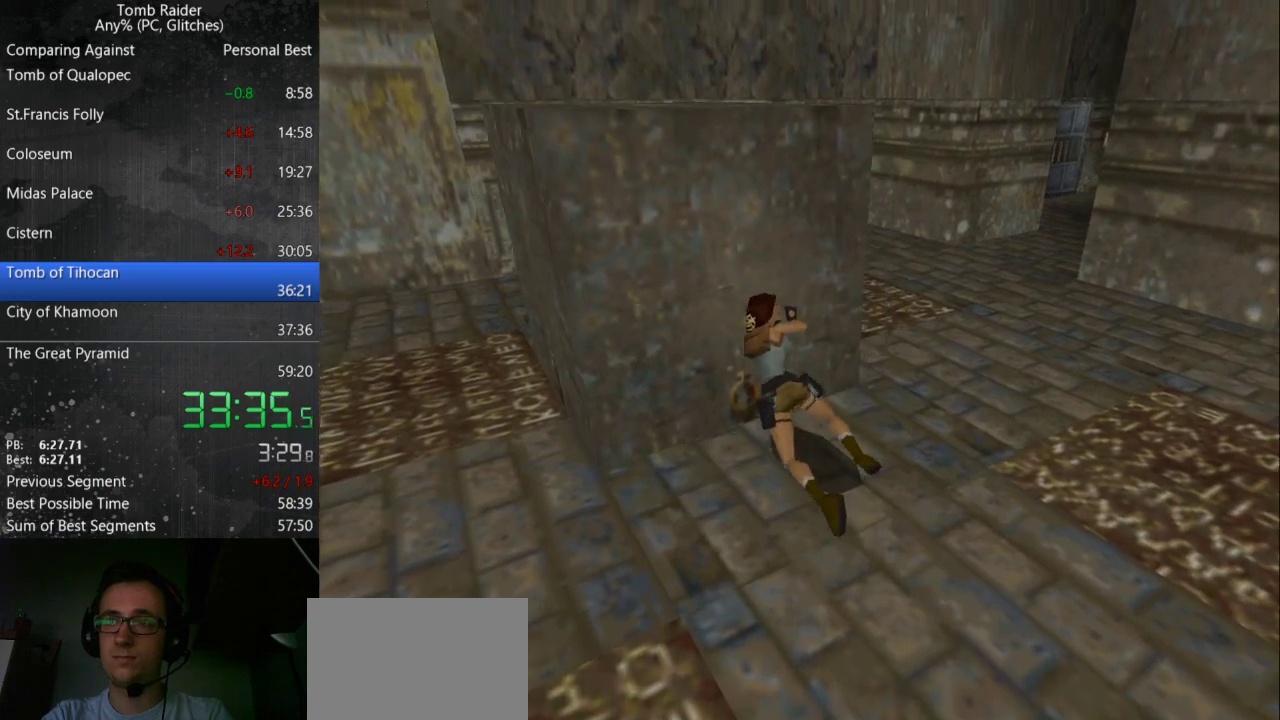
{"keys": [], "events": []}
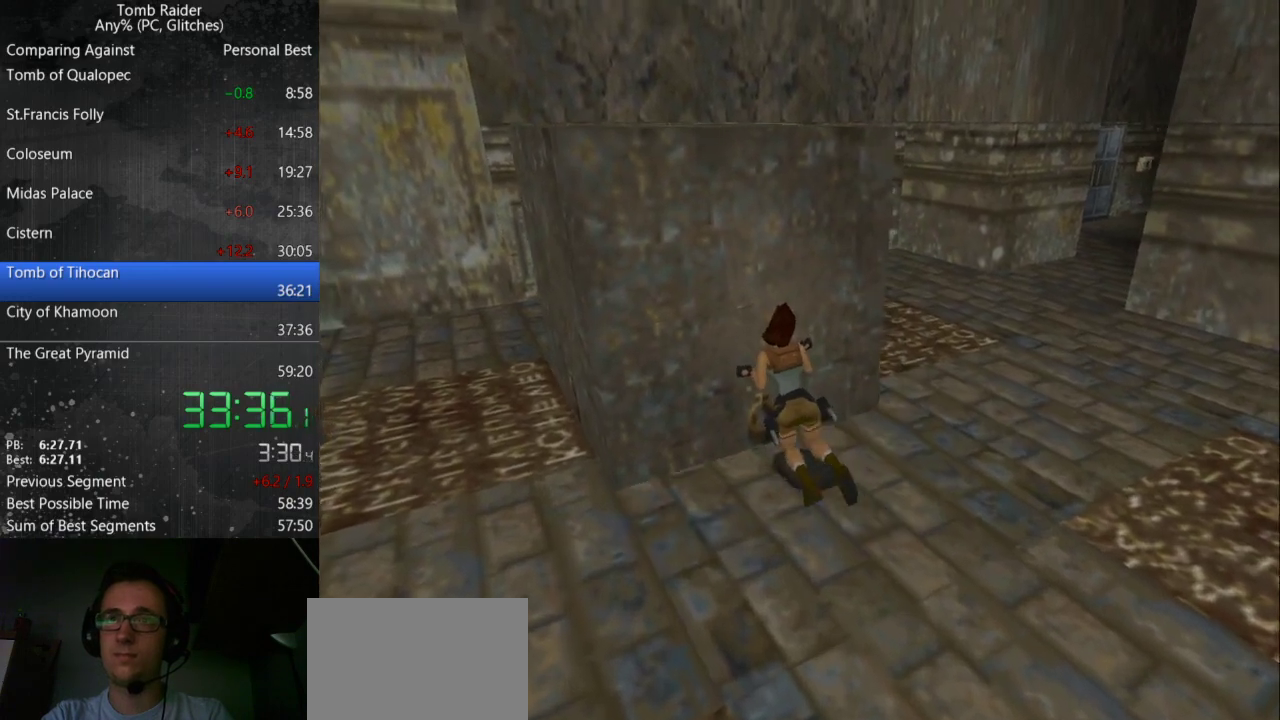
{"keys": ["guns", "right"], "events": [[300, "guns", "down"], [500, "right", "down"]]}
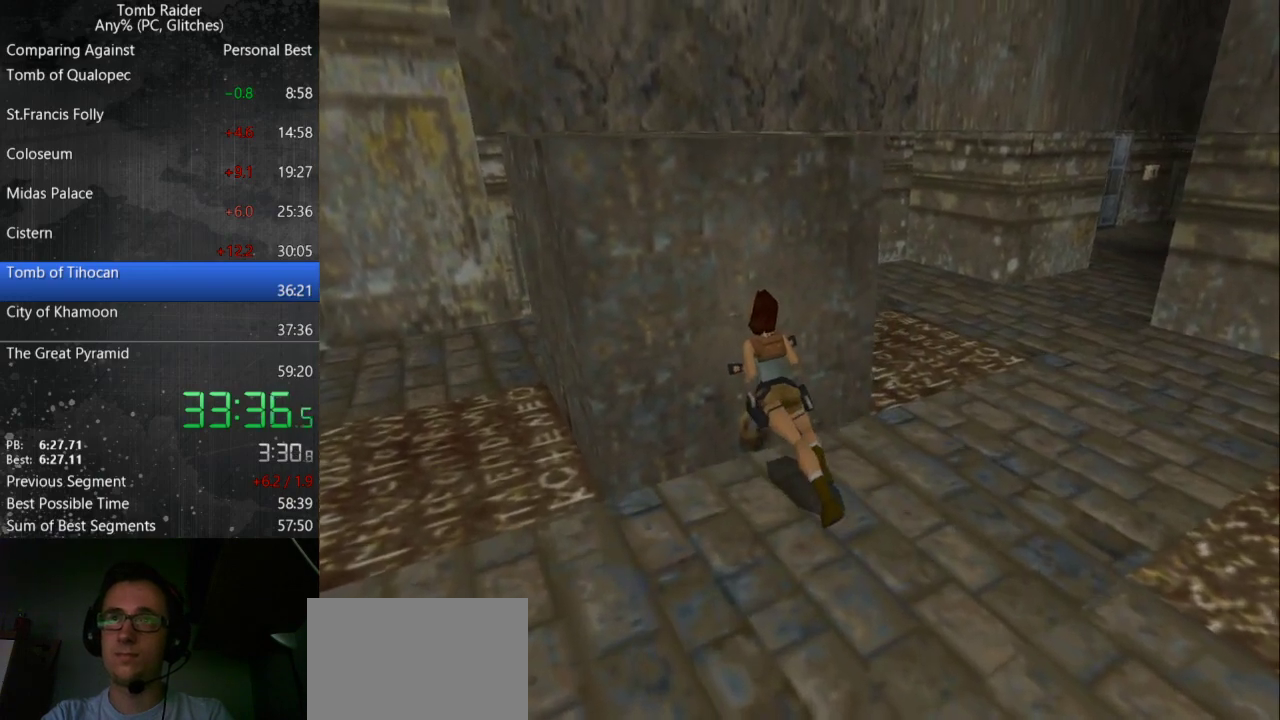
{"keys": ["guns", "right"], "events": []}
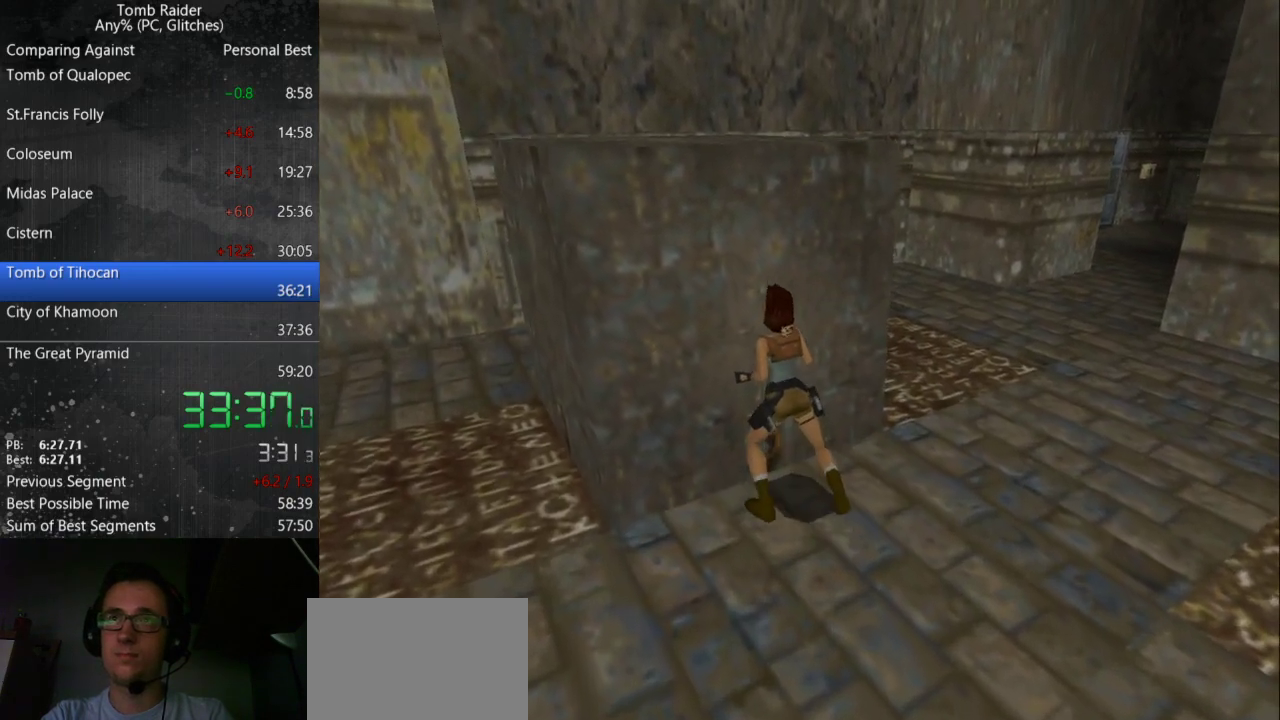
{"keys": ["guns", "right"], "events": []}
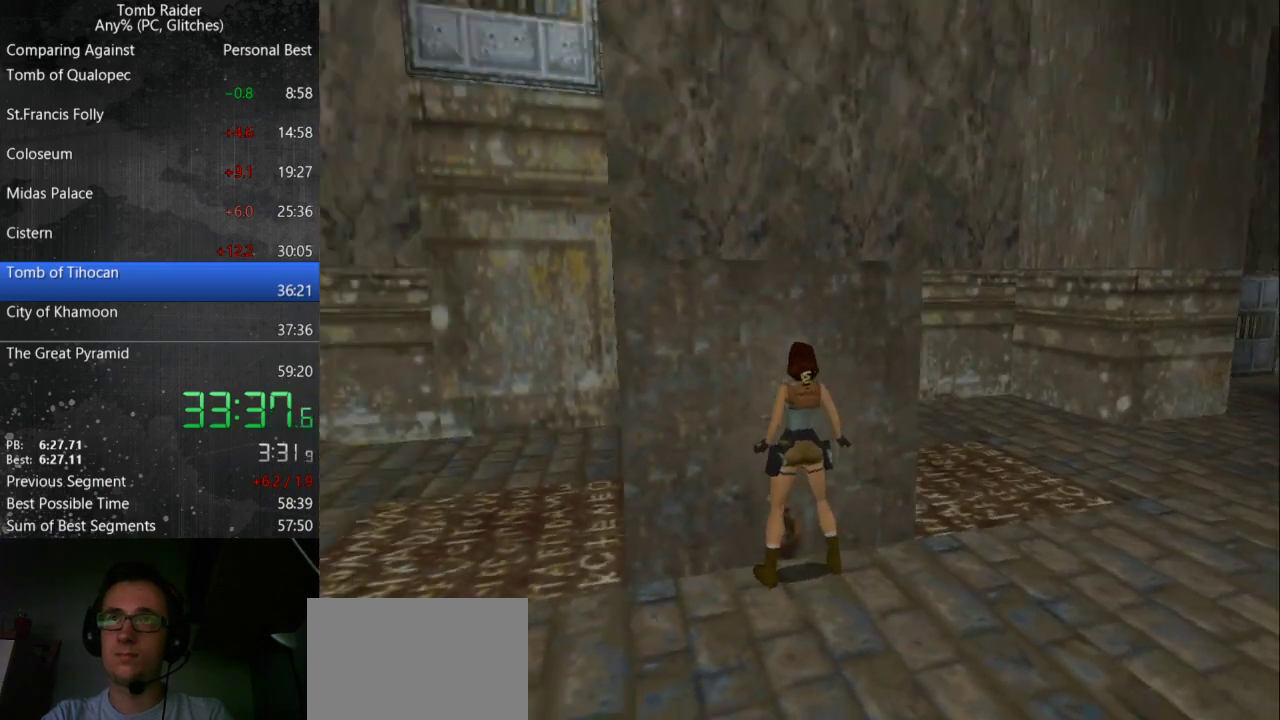
{"keys": ["guns", "right"], "events": []}
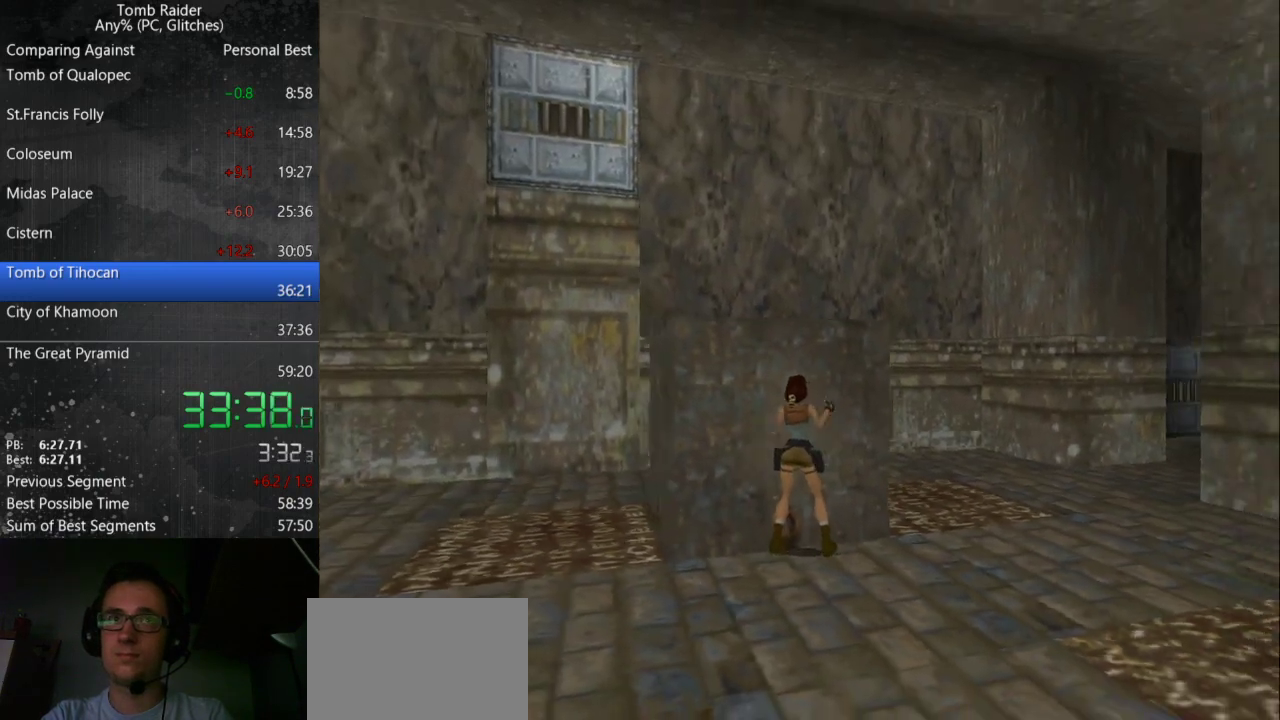
{"keys": ["left"], "events": [[200, "right", "up"], [233, "guns", "up"], [233, "up", "down"], [267, "left", "down"], [400, "up", "up"]]}
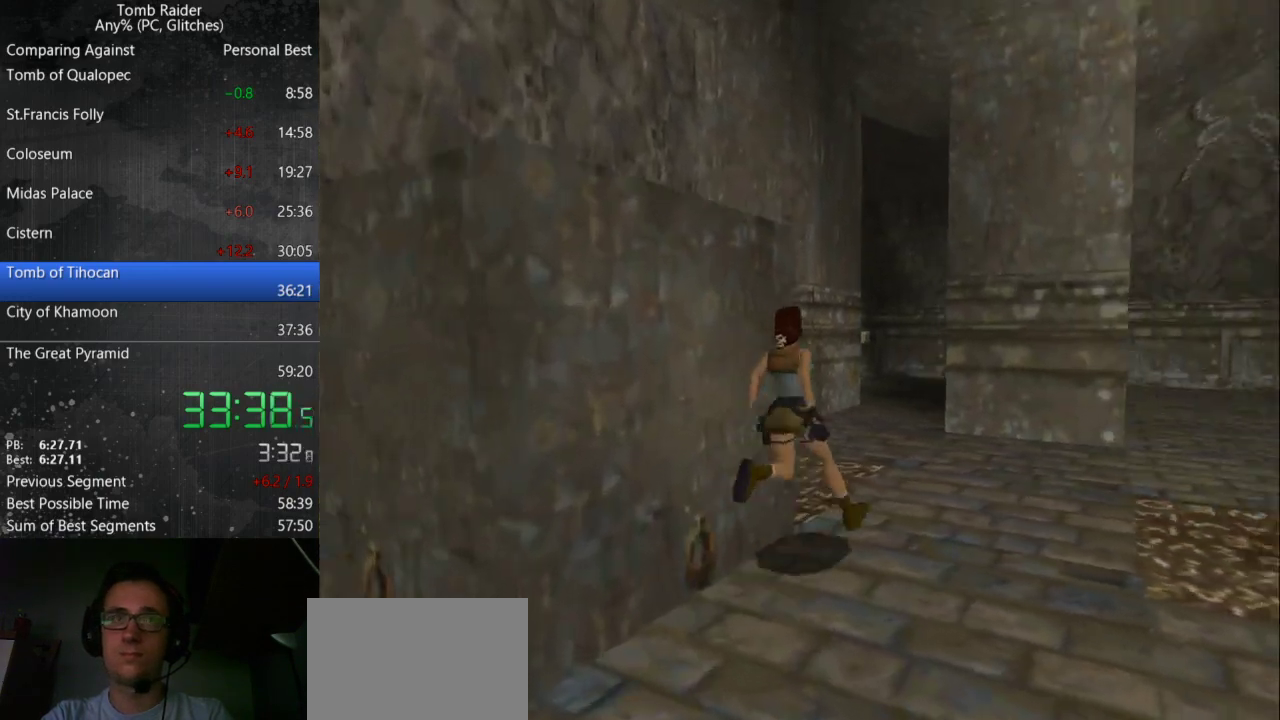
{"keys": ["left", "up"], "events": [[333, "up", "down"]]}
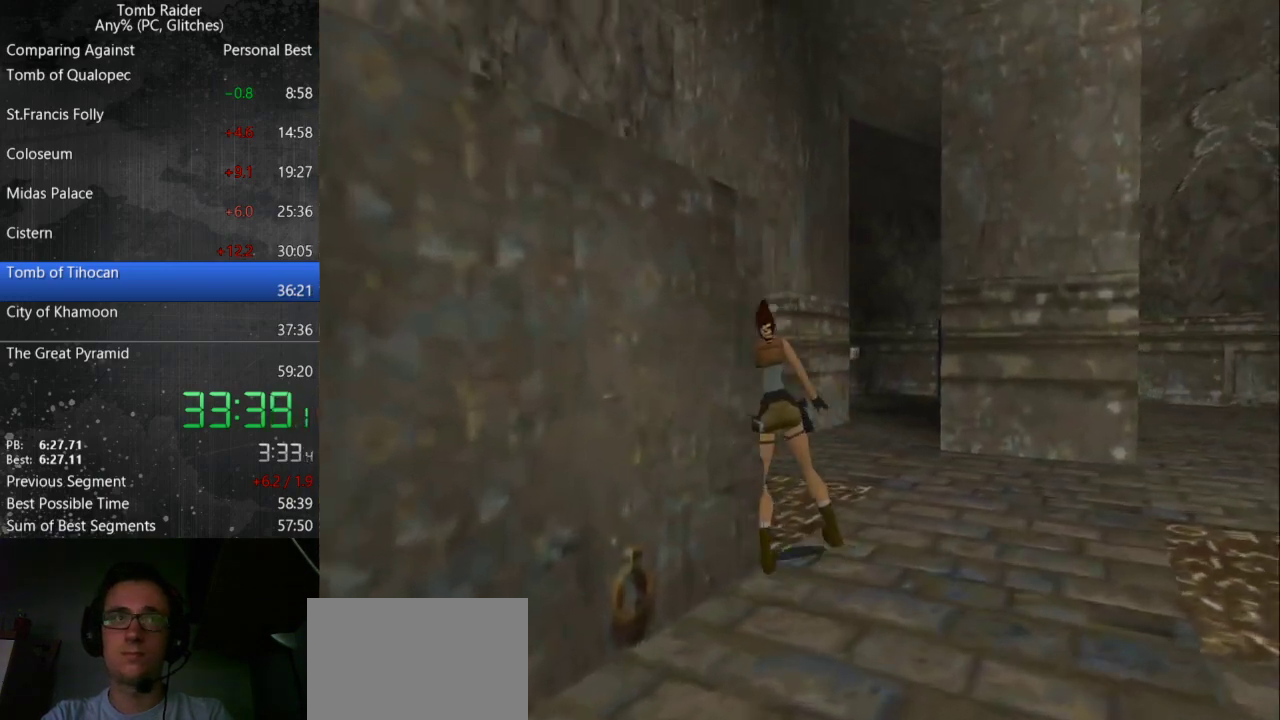
{"keys": ["left"], "events": [[133, "up", "up"]]}
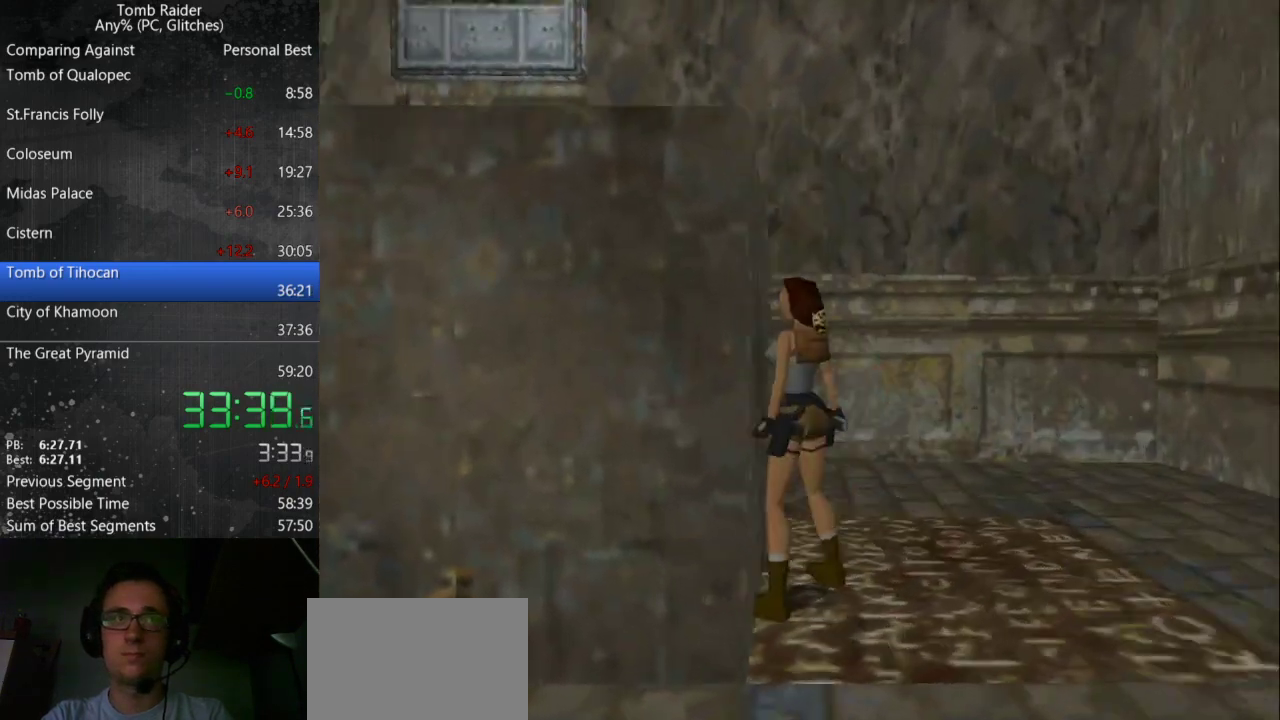
{"keys": ["action"], "events": [[100, "left", "up"], [200, "action", "down"]]}
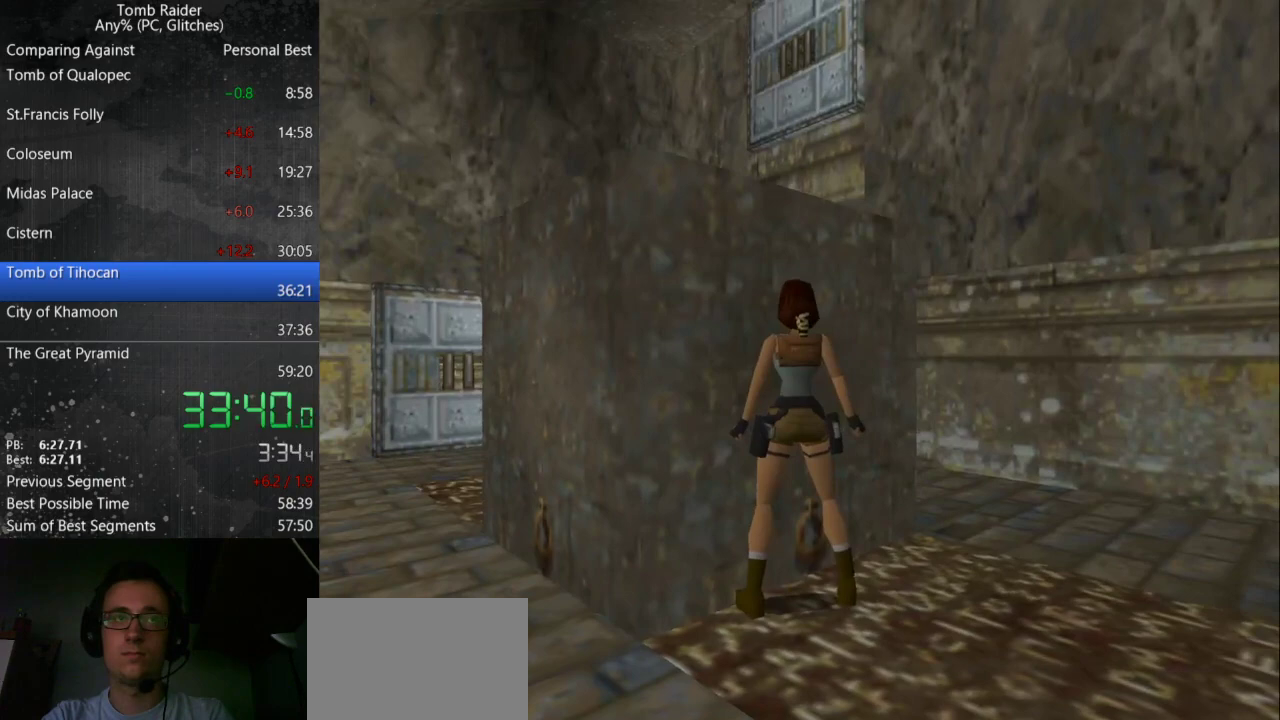
{"keys": ["action"], "events": [[200, "left", "down"], [500, "left", "up"]]}
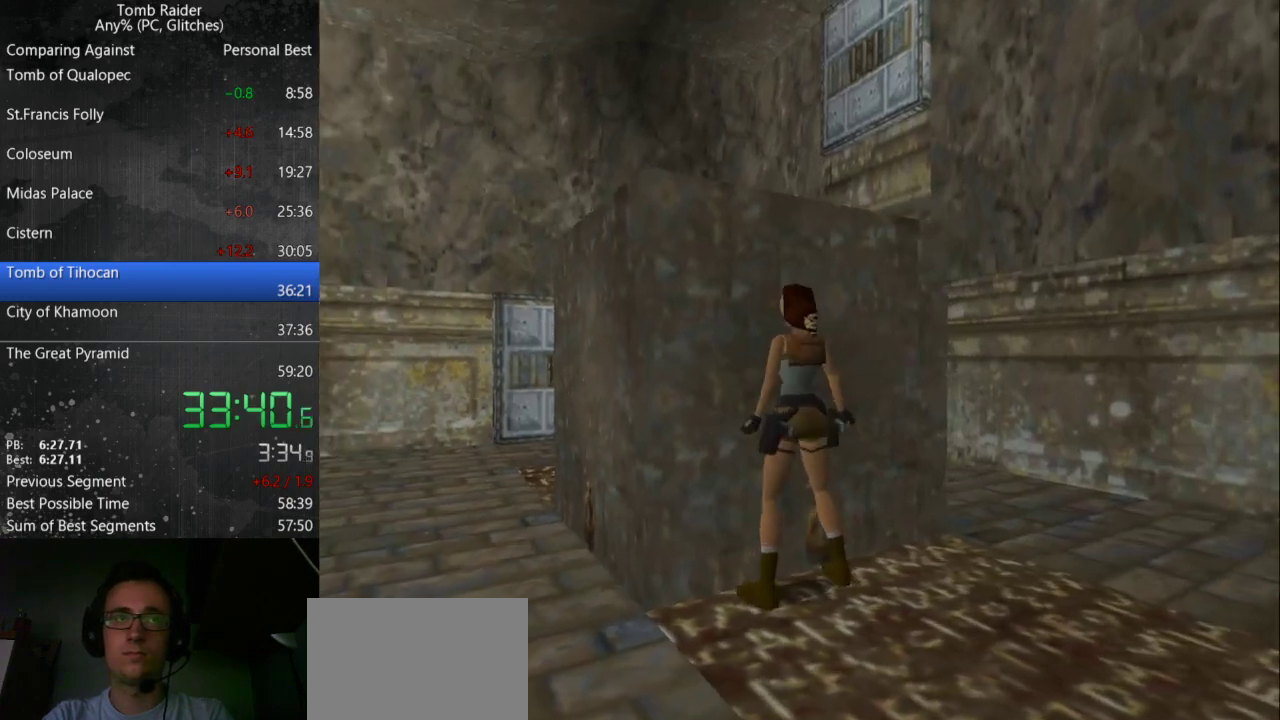
{"keys": ["action", "up"], "events": [[267, "up", "down"]]}
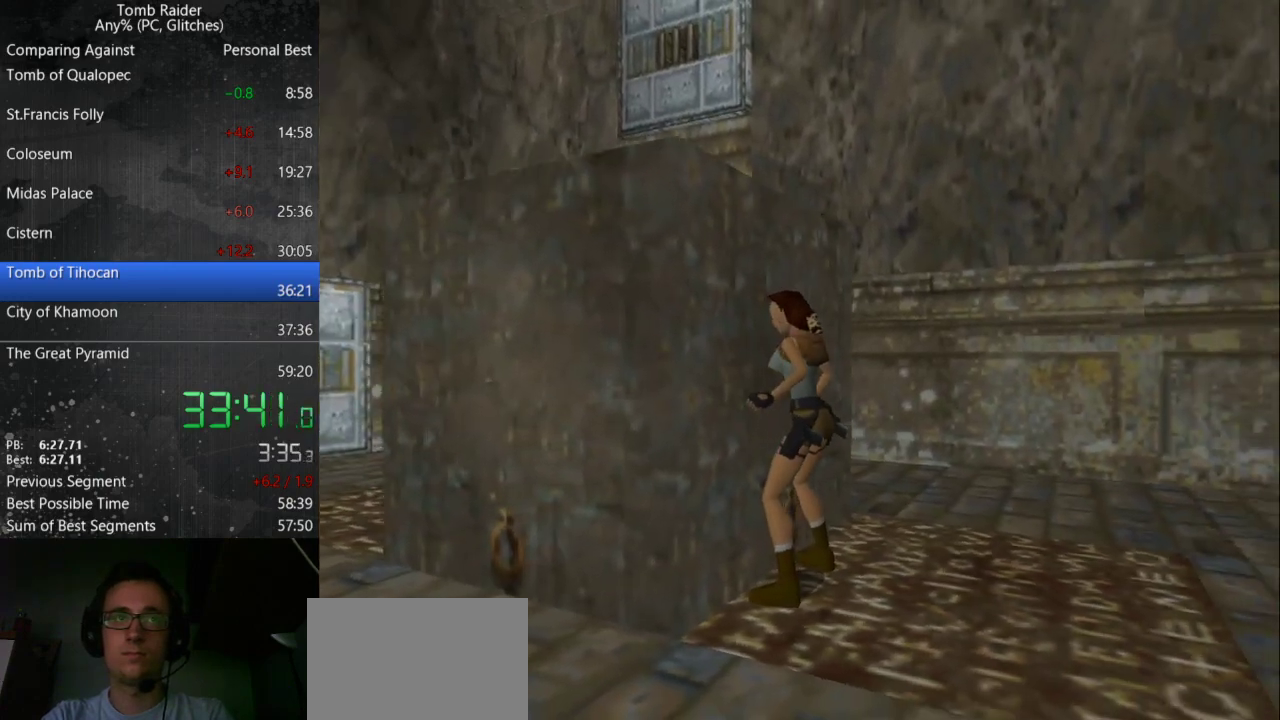
{"keys": ["action", "up"], "events": []}
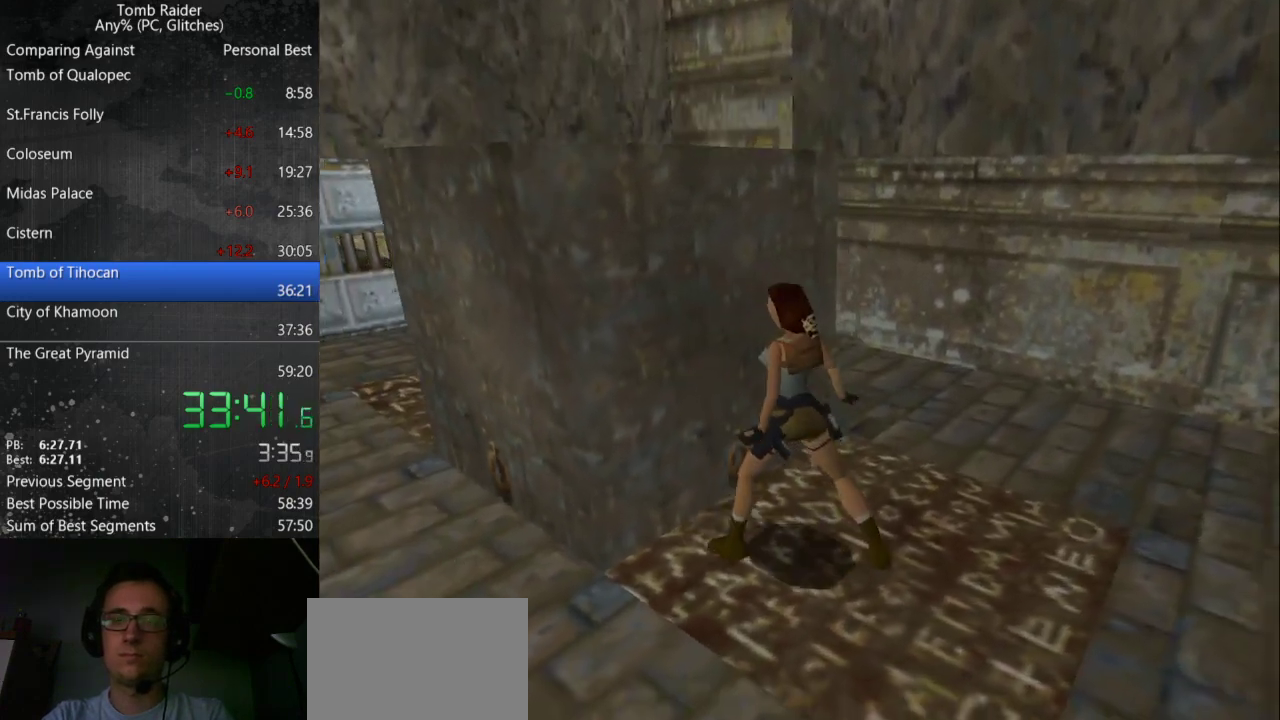
{"keys": ["up"], "events": [[400, "action", "up"]]}
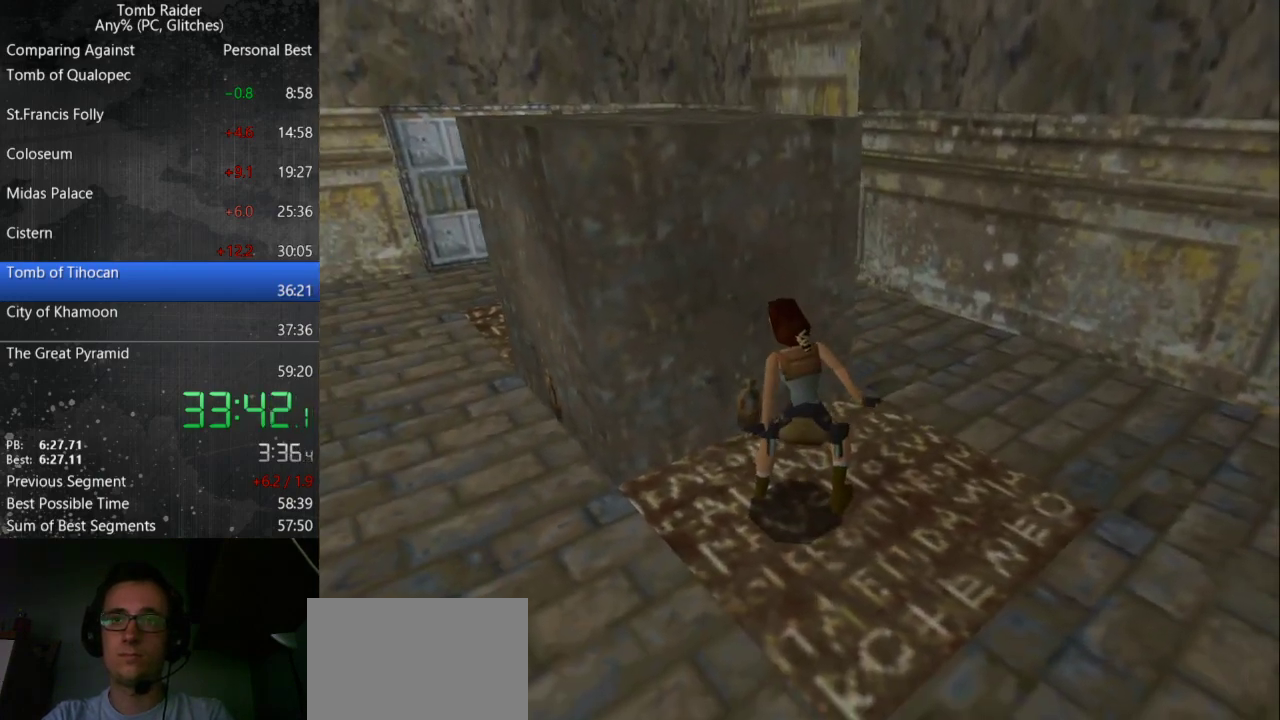
{"keys": [], "events": [[133, "up", "up"]]}
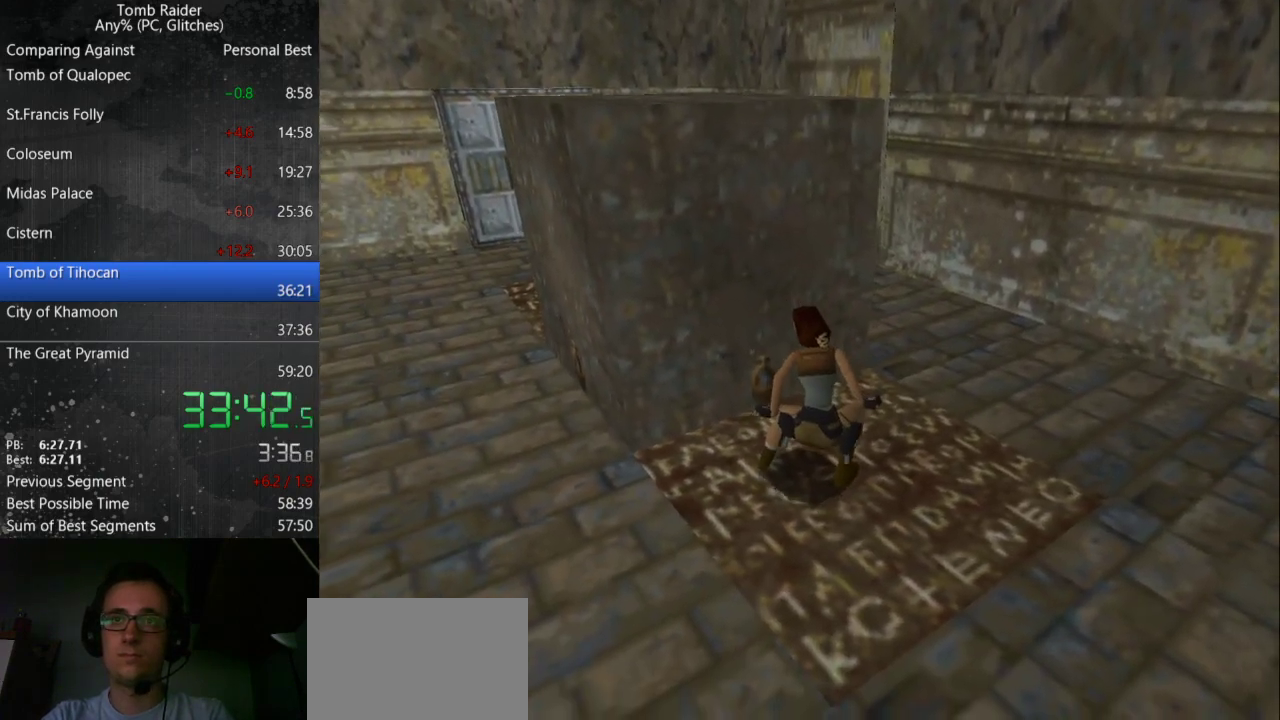
{"keys": [], "events": []}
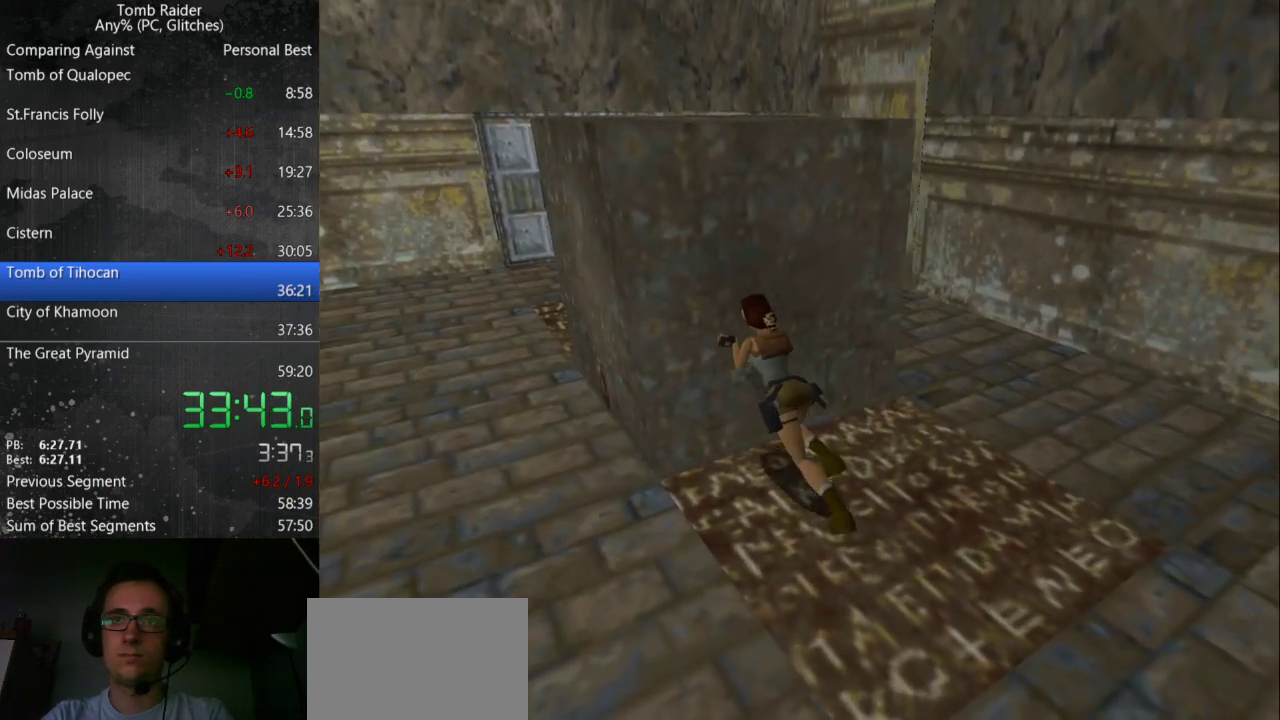
{"keys": [], "events": []}
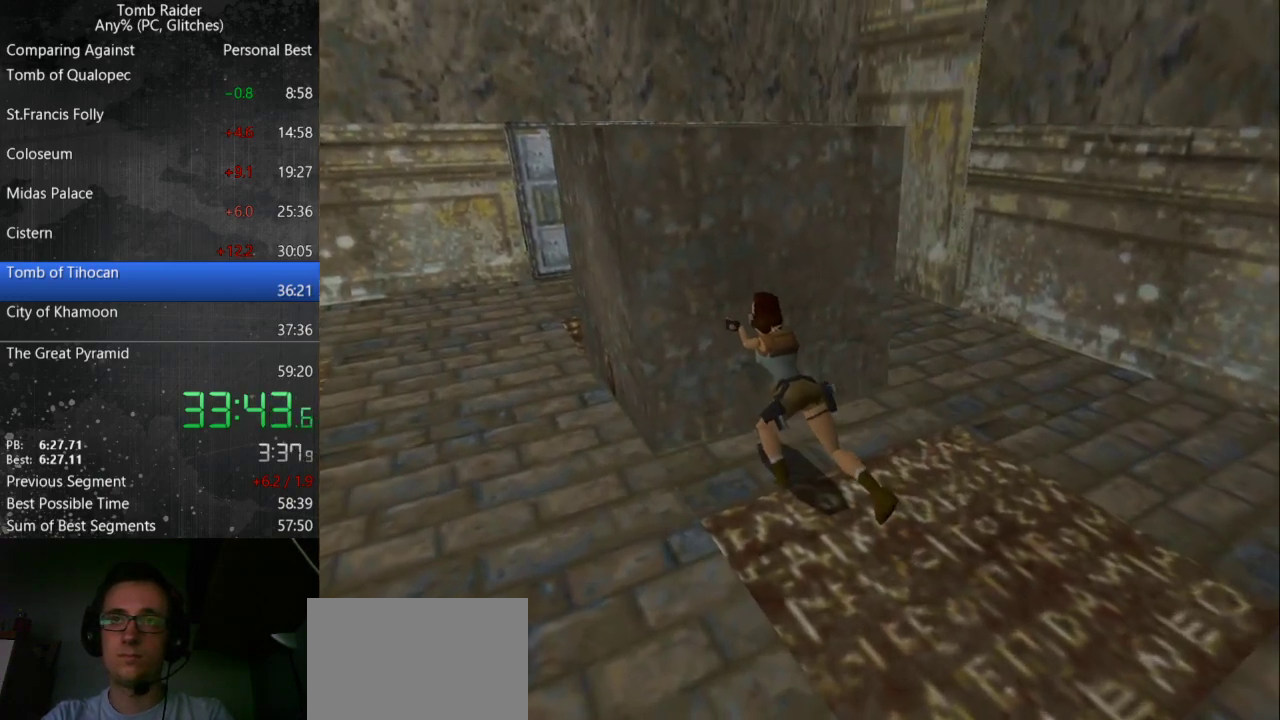
{"keys": [], "events": []}
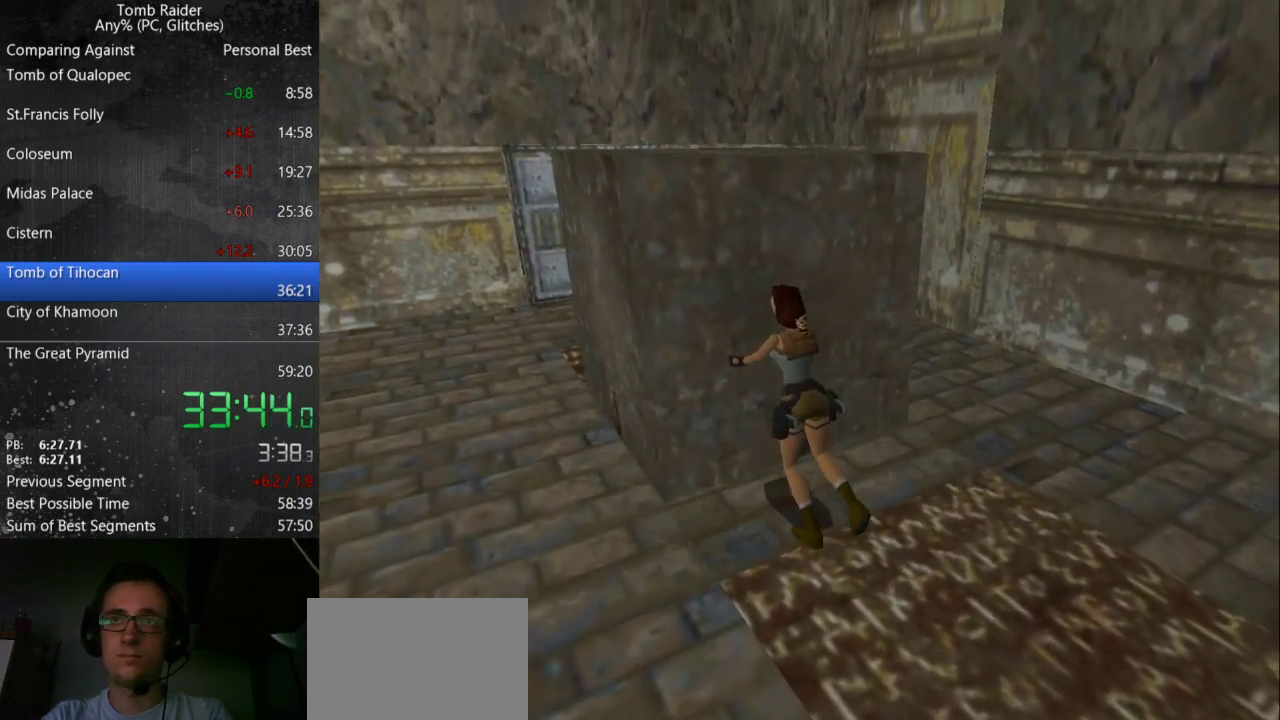
{"keys": [], "events": []}
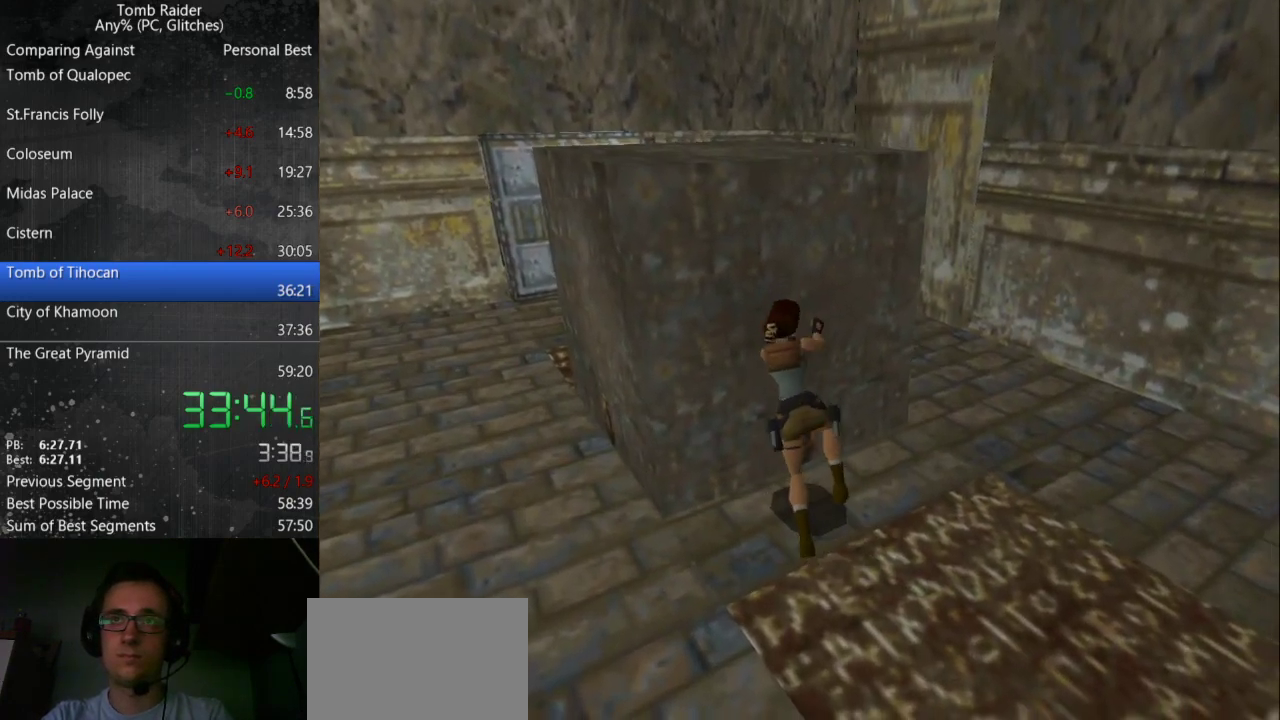
{"keys": [], "events": []}
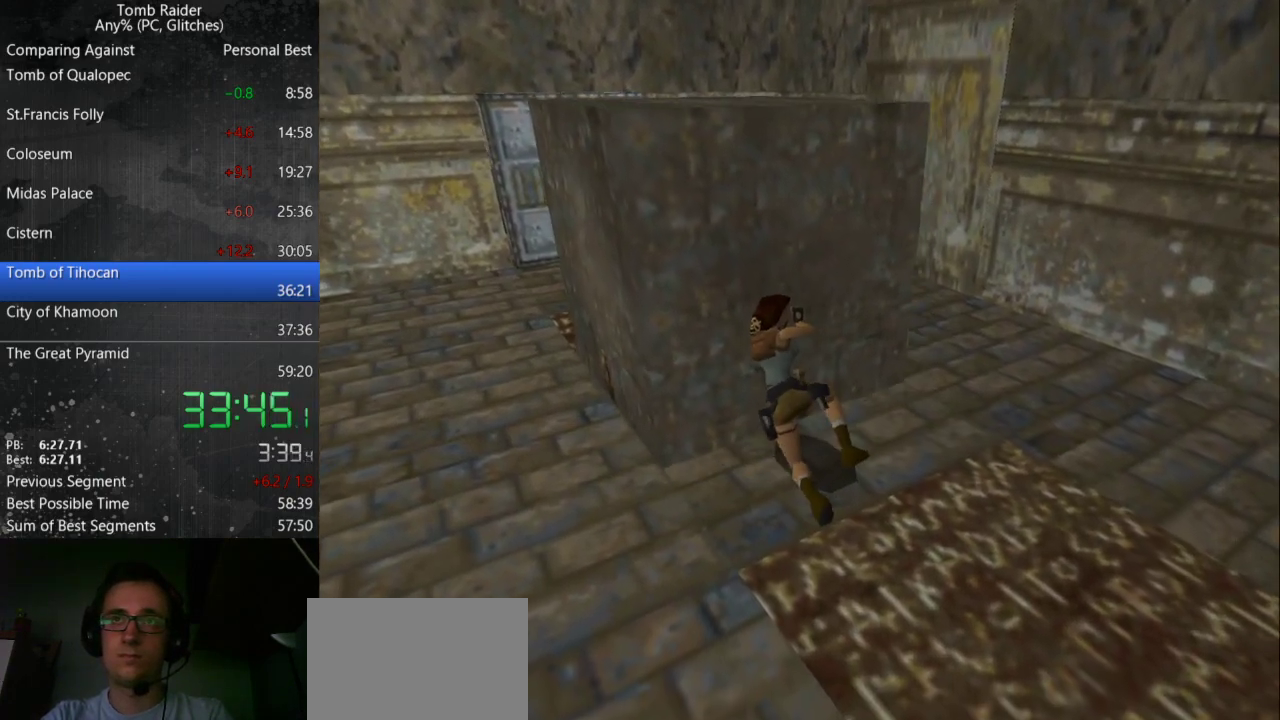
{"keys": [], "events": []}
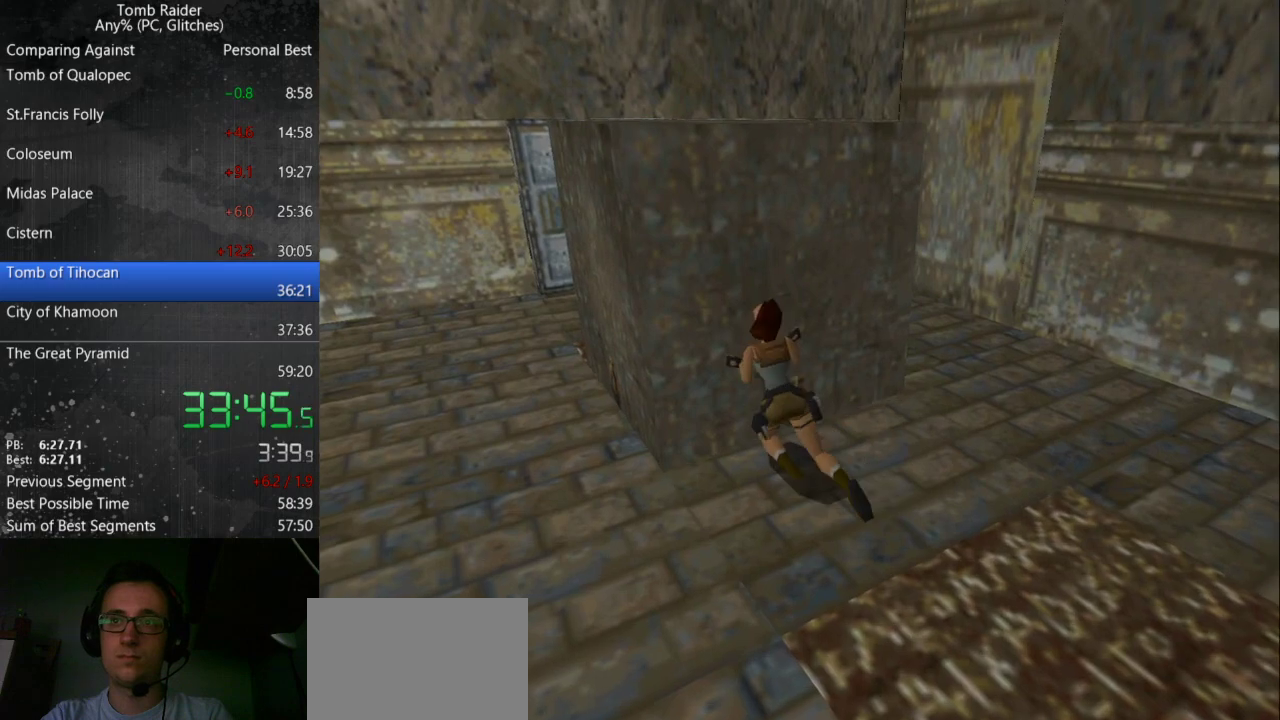
{"keys": ["down", "right"], "events": [[167, "down", "down"], [167, "right", "down"]]}
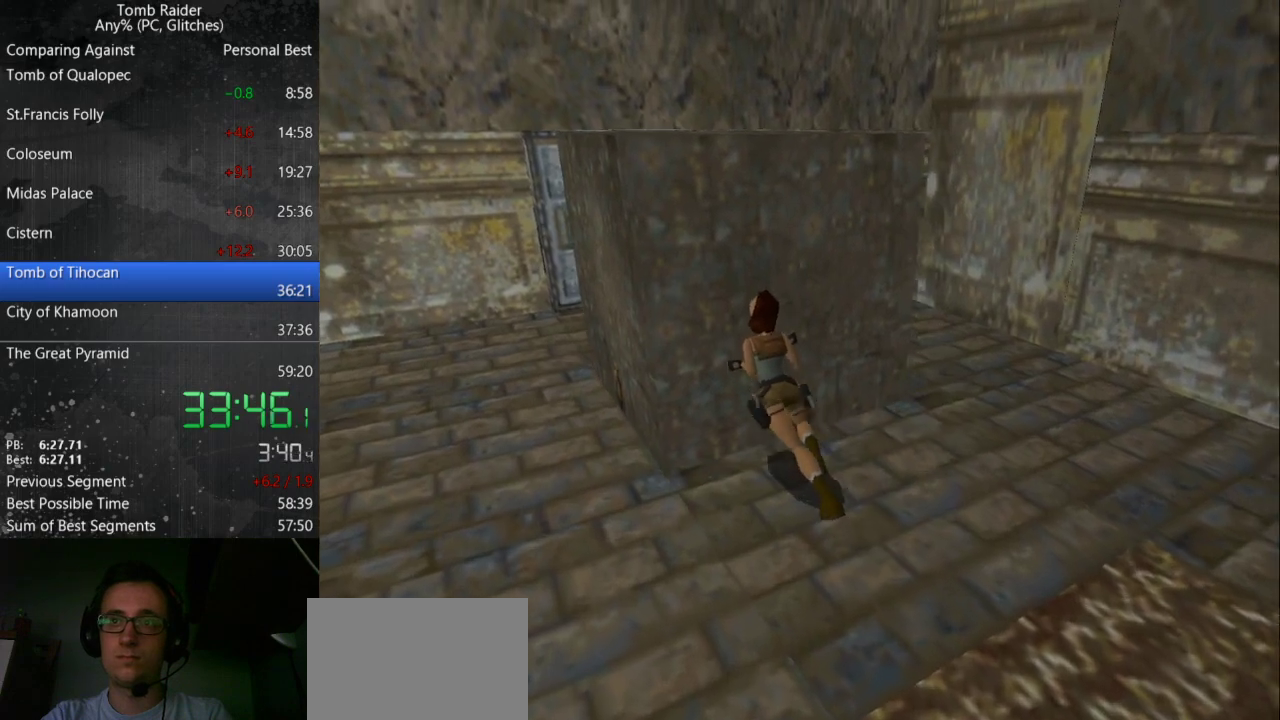
{"keys": ["down", "right"], "events": []}
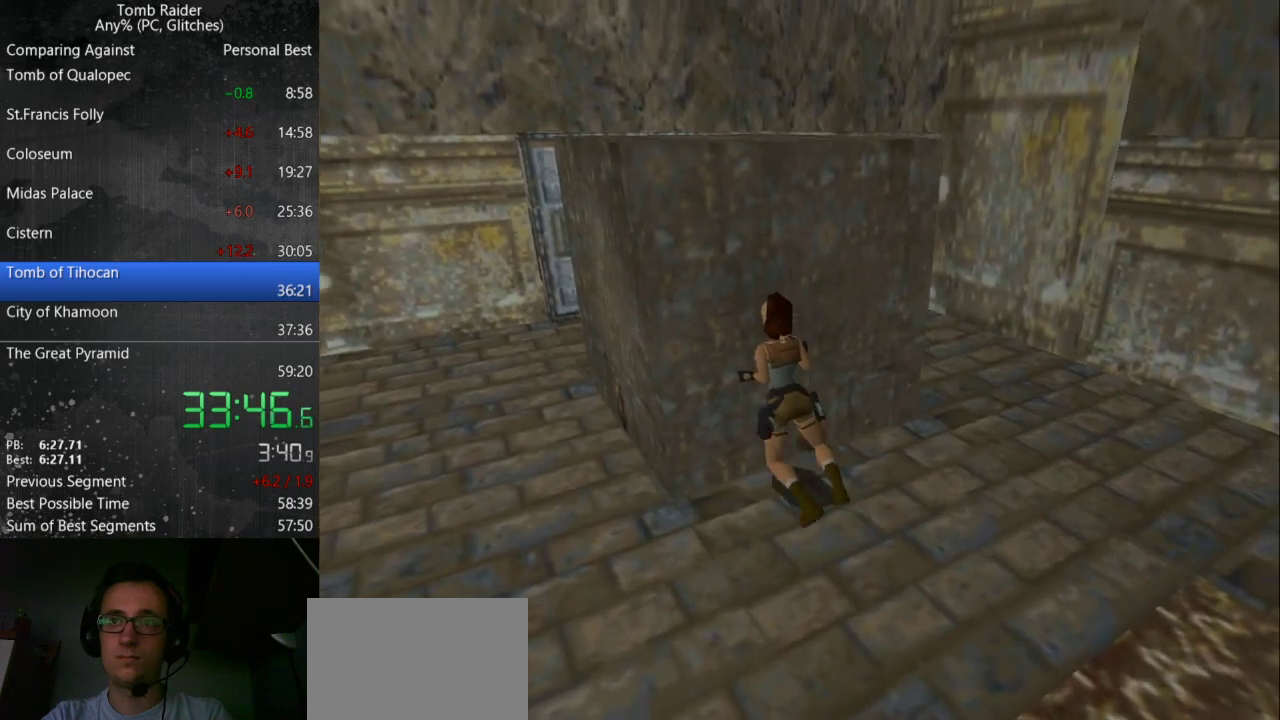
{"keys": ["down", "right"], "events": []}
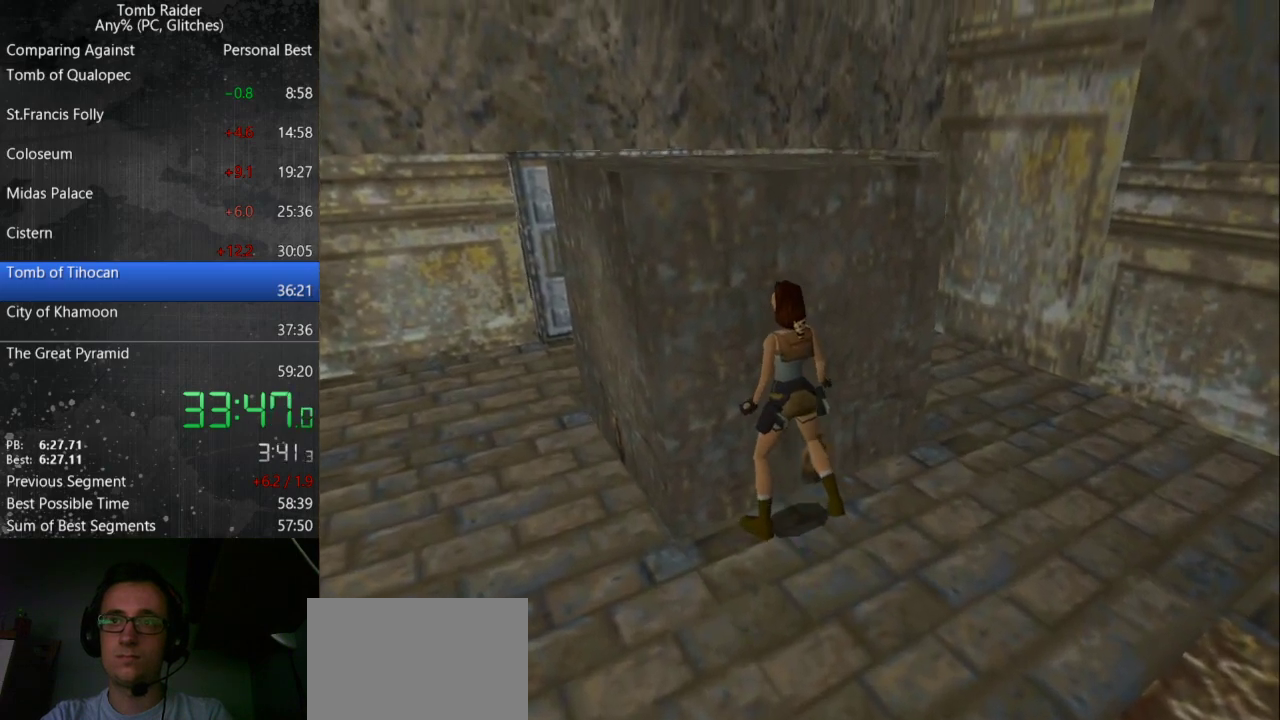
{"keys": ["right"], "events": [[433, "down", "up"]]}
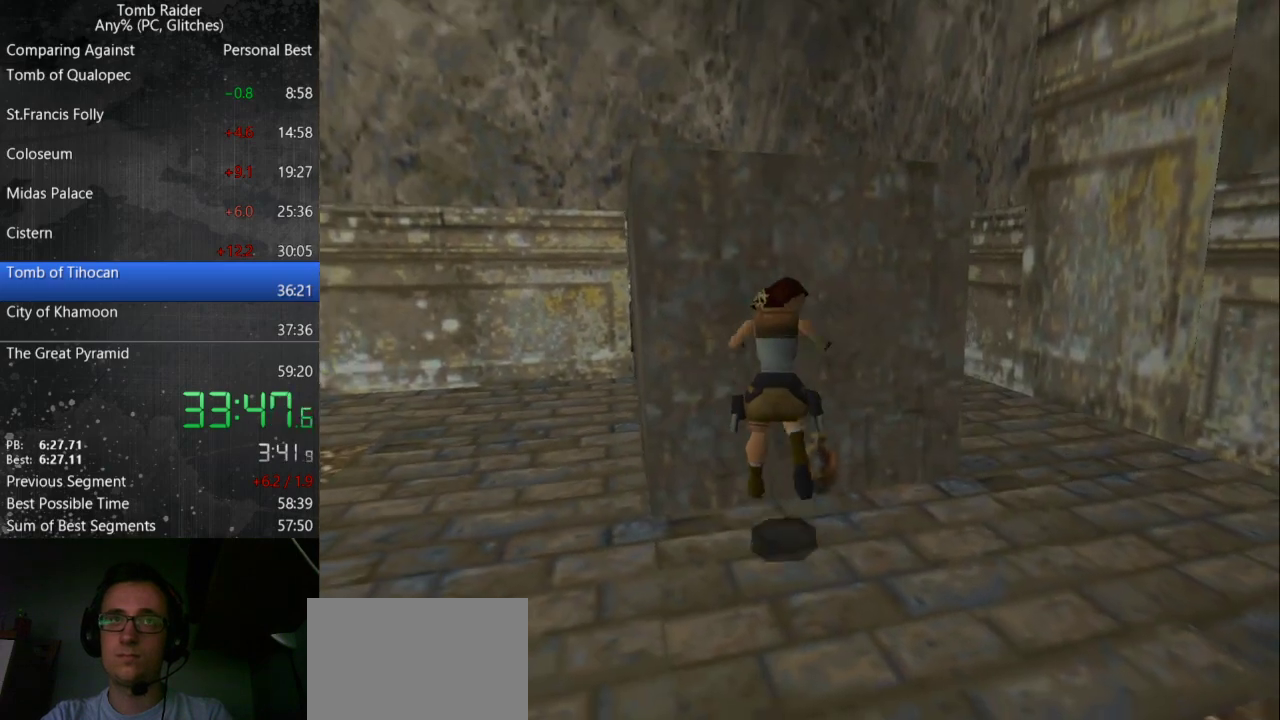
{"keys": ["jump", "up"], "events": [[300, "right", "up"], [400, "jump", "down"], [500, "up", "down"]]}
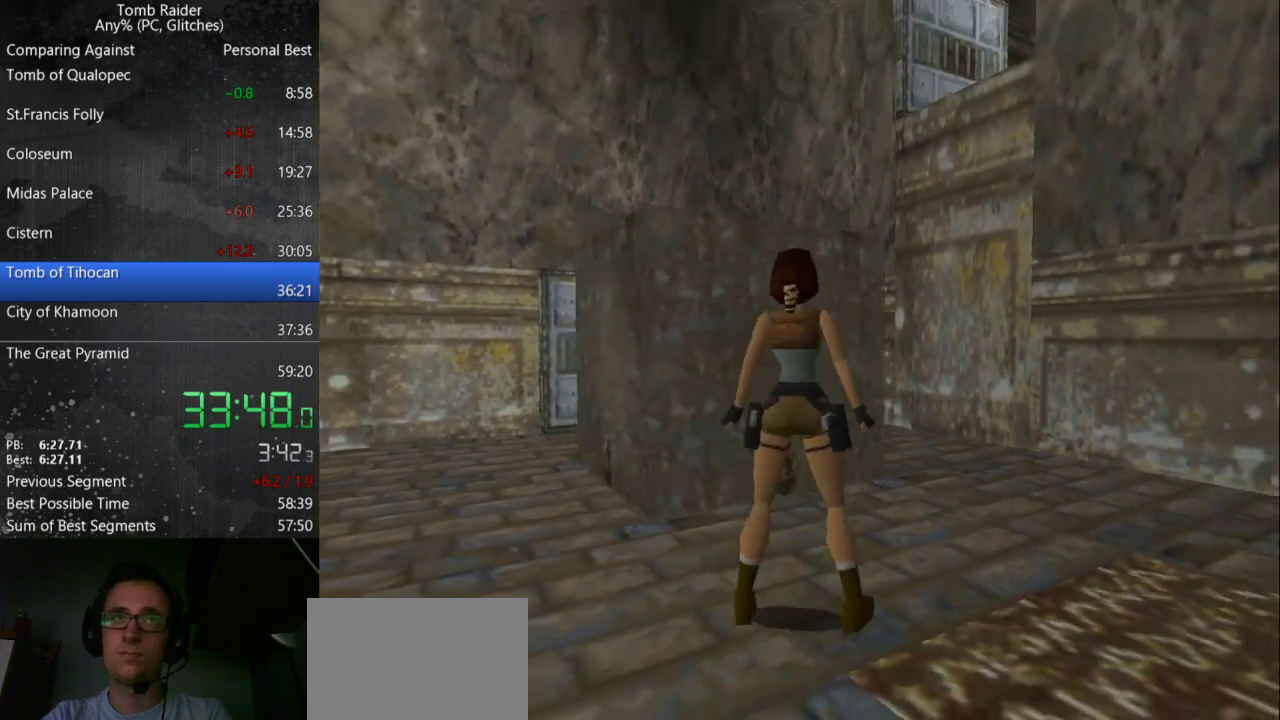
{"keys": [], "events": [[433, "up", "up"], [467, "jump", "up"]]}
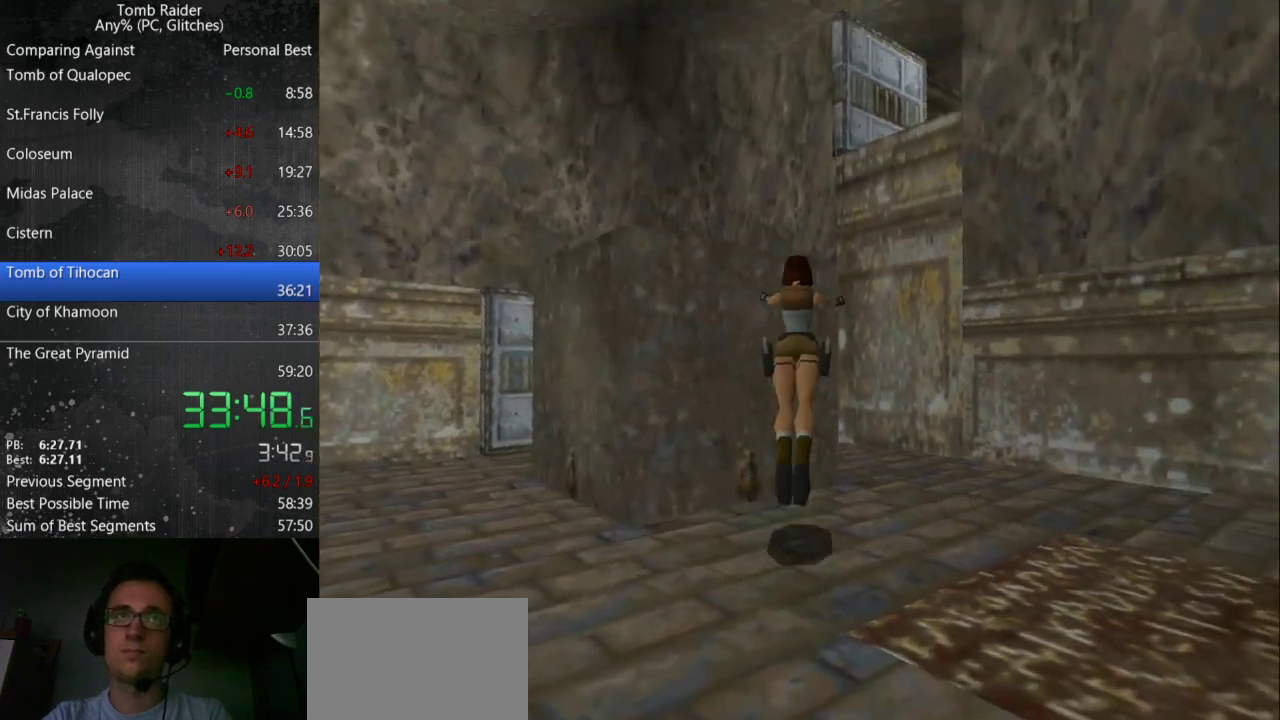
{"keys": ["right"], "events": [[67, "right", "down"]]}